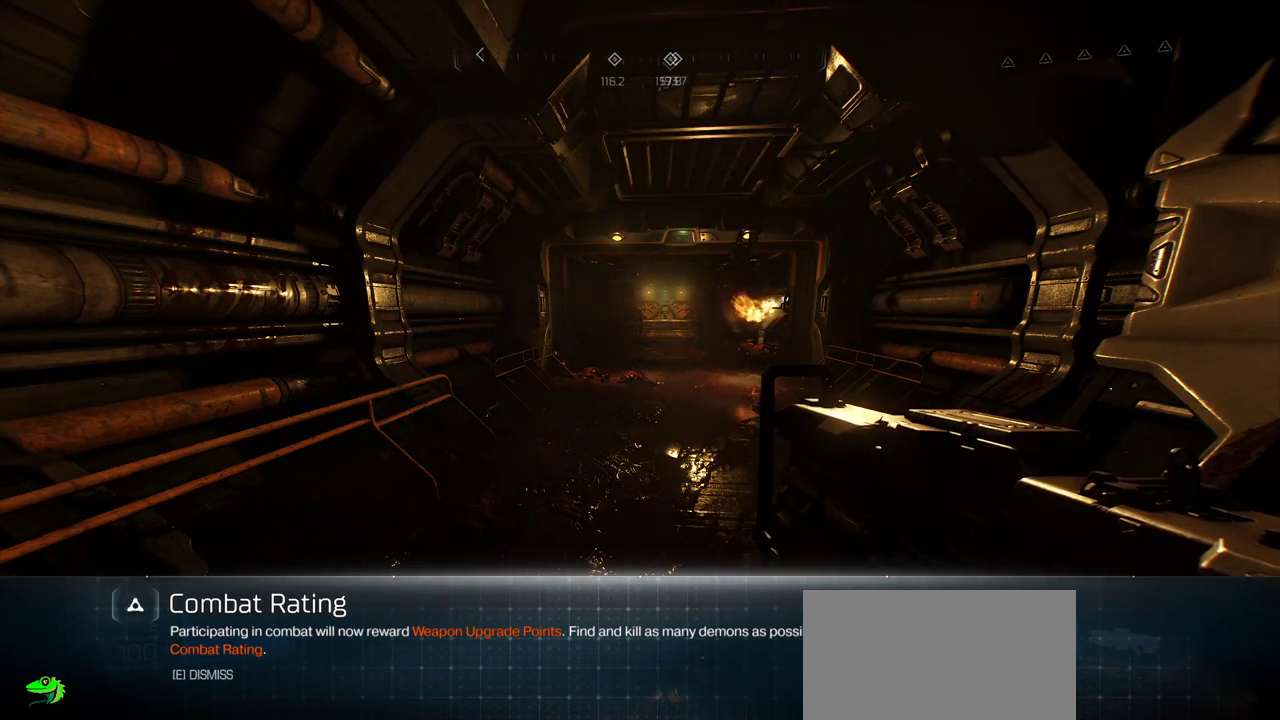
Gameplay with keyboard and mouse; each line is a JSON object with the keys and mouse buttons held at the frame after it. "events" lists presses ("down") and releases ("up") of "a", "c", "ctrl", "d", "e", "f", "q", "r", "s", "shift", "space", "tab", "w", "x", "z", "mouse_left", "mouse_wheel", "mouse_right", "mouse_mb4" and "mouse_mb5" between this image and that frame as [ms after this image, input, new state], when the widget could be followed in between. "mouse_left", "mouse_wheel", "mouse_right", "mouse_mb4", "mouse_mb5" = the "left", "wheel", "right", "mb4", "mb5" buttons of the "mouse" list. No other keys are recorded. "wheel" means that the mouse wheel is clicked or scrolled. Mouse movement is not recorded.
{"keys": [], "mouse": [], "events": []}
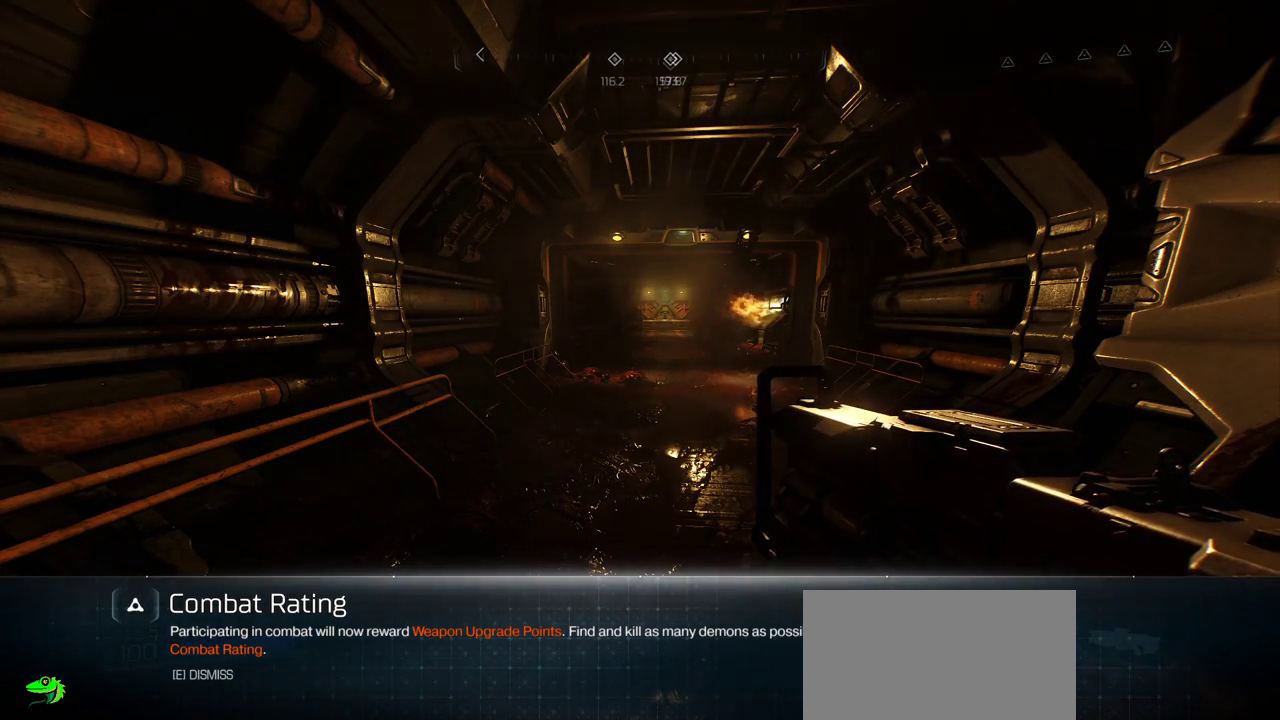
{"keys": [], "mouse": [], "events": []}
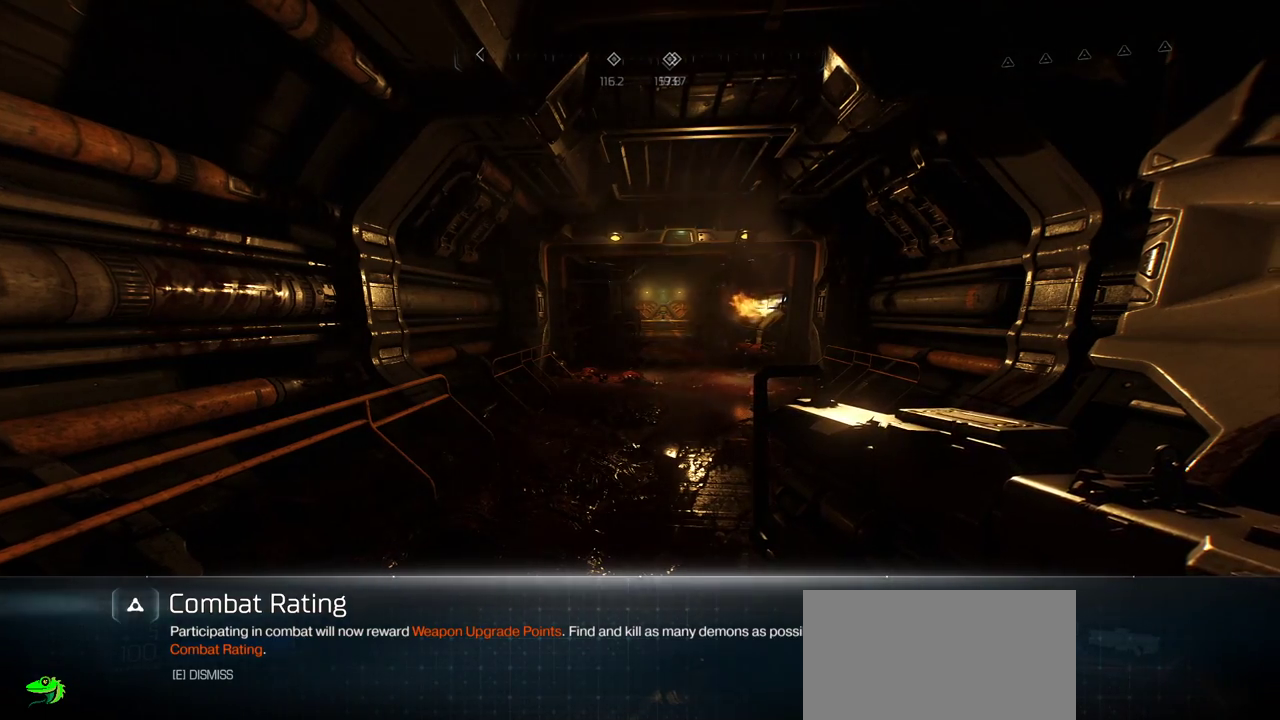
{"keys": [], "mouse": [], "events": [[284, "e", "down"], [400, "e", "up"]]}
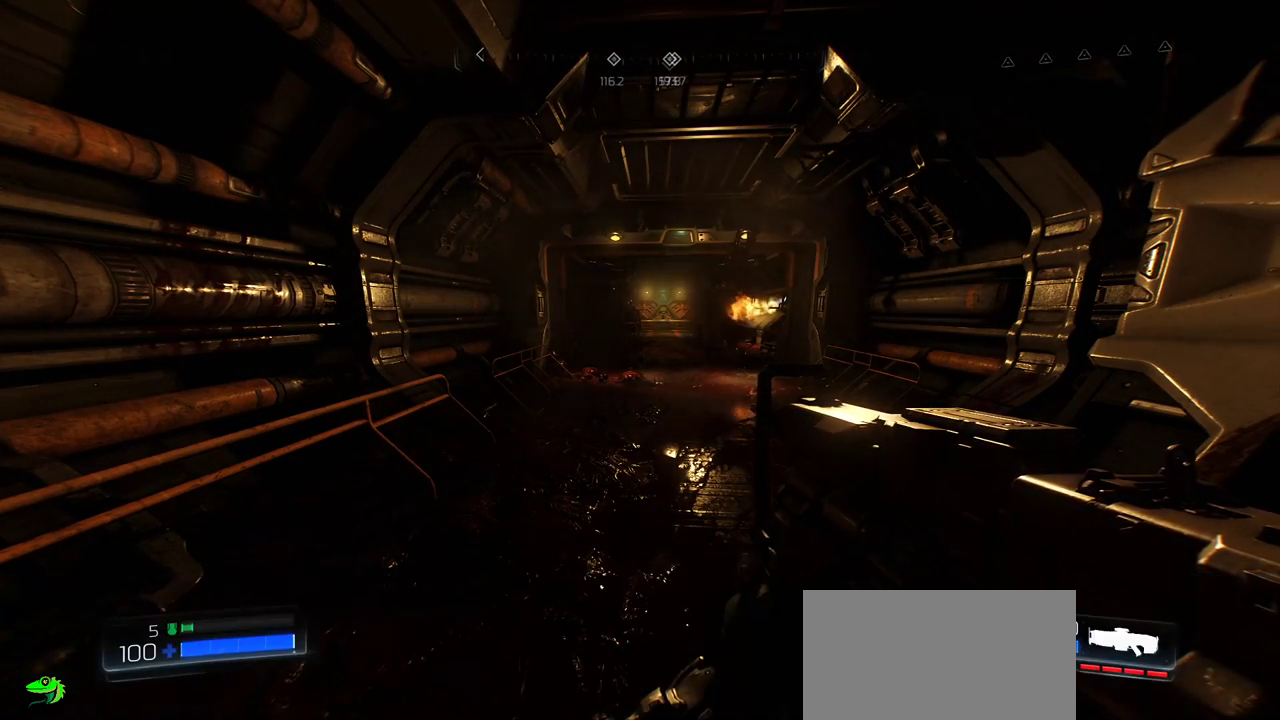
{"keys": [], "mouse": [], "events": []}
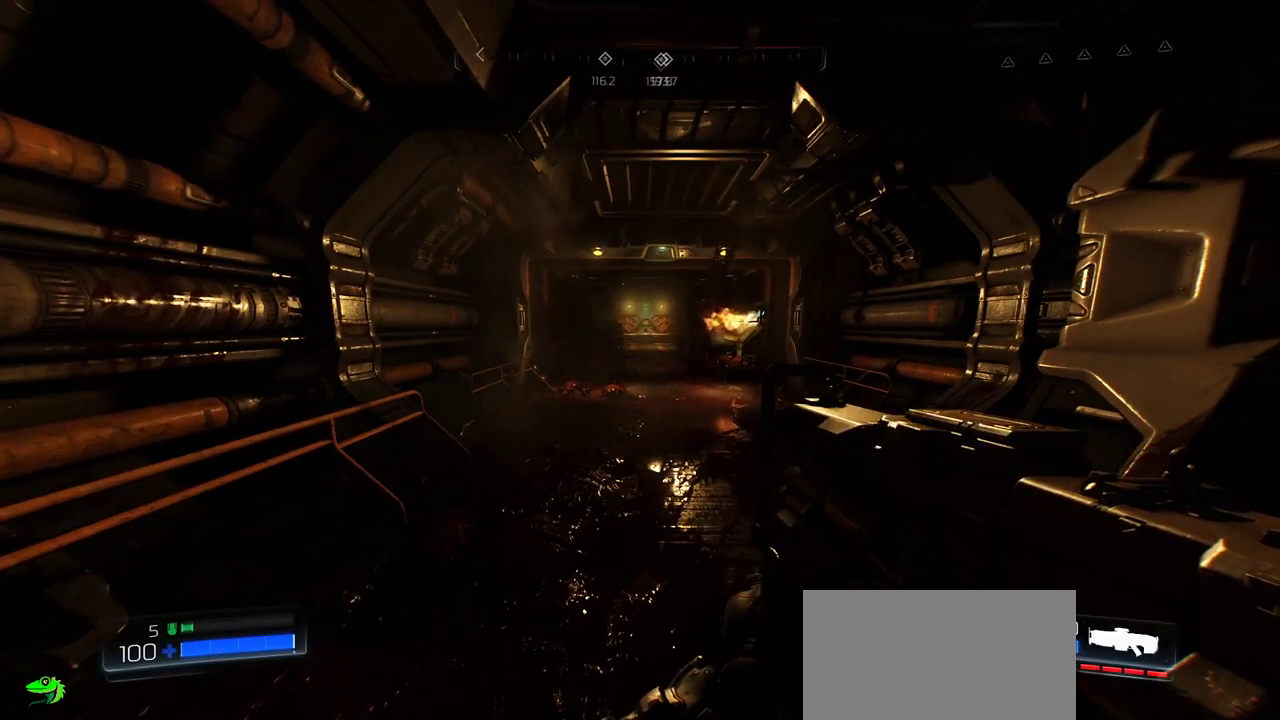
{"keys": [], "mouse": [], "events": []}
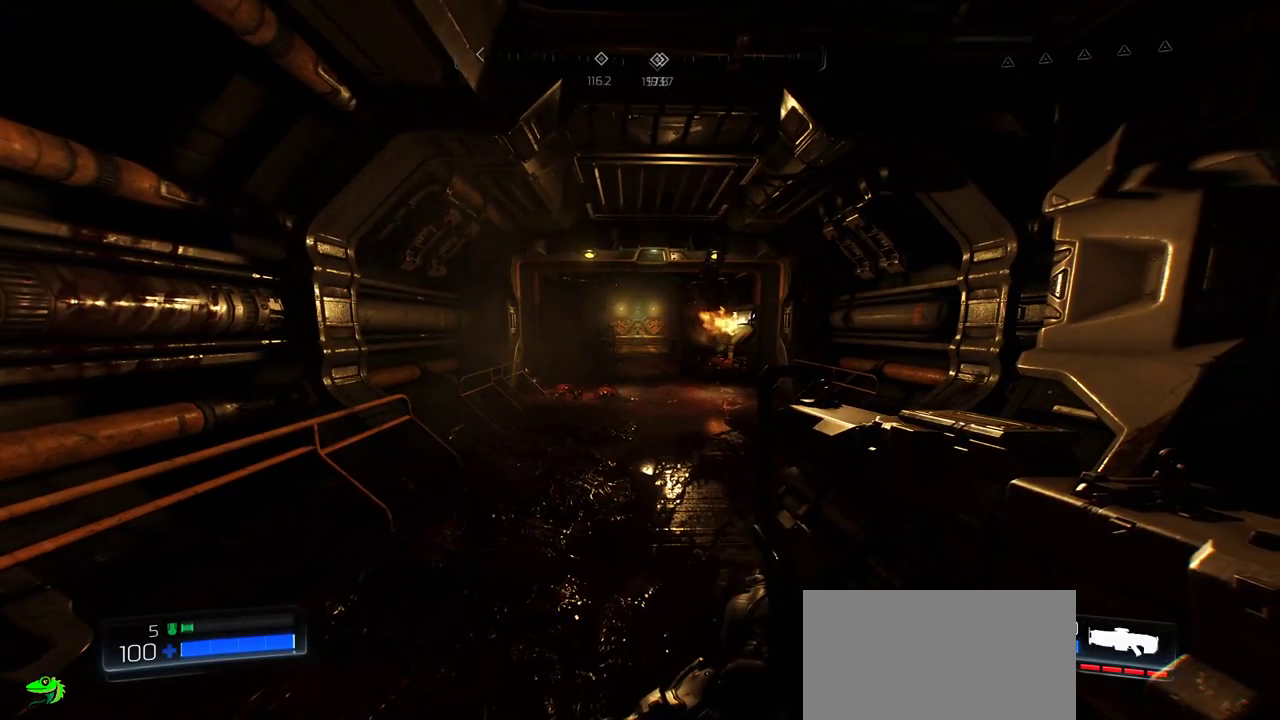
{"keys": ["w"], "mouse": [], "events": [[167, "s", "down"], [317, "s", "up"], [384, "d", "down"], [434, "d", "up"], [434, "w", "down"]]}
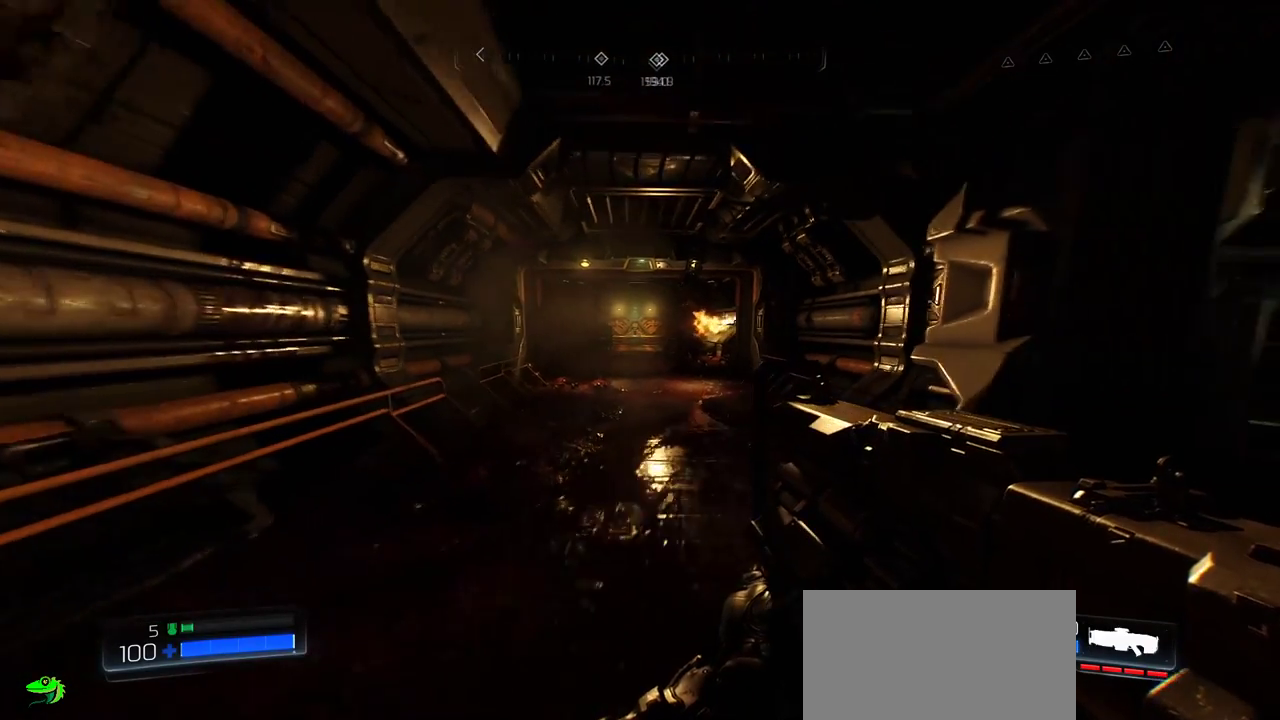
{"keys": ["w"], "mouse": [], "events": []}
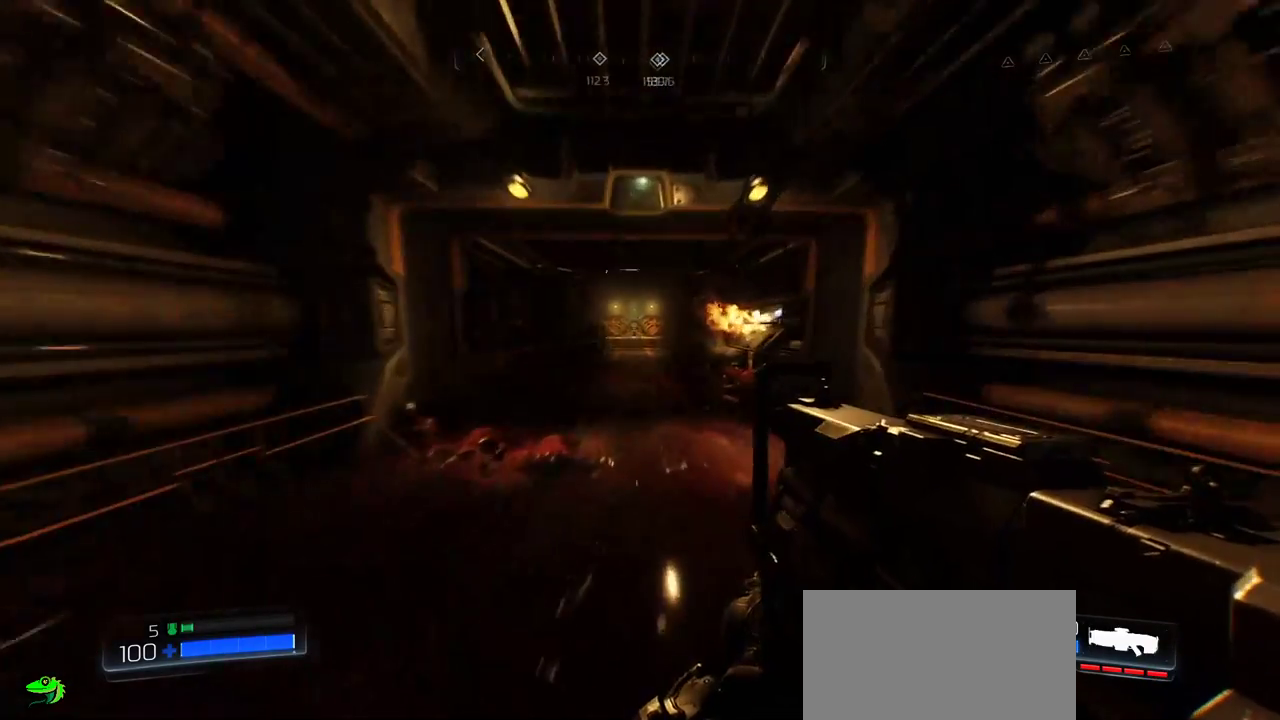
{"keys": ["w"], "mouse": [], "events": []}
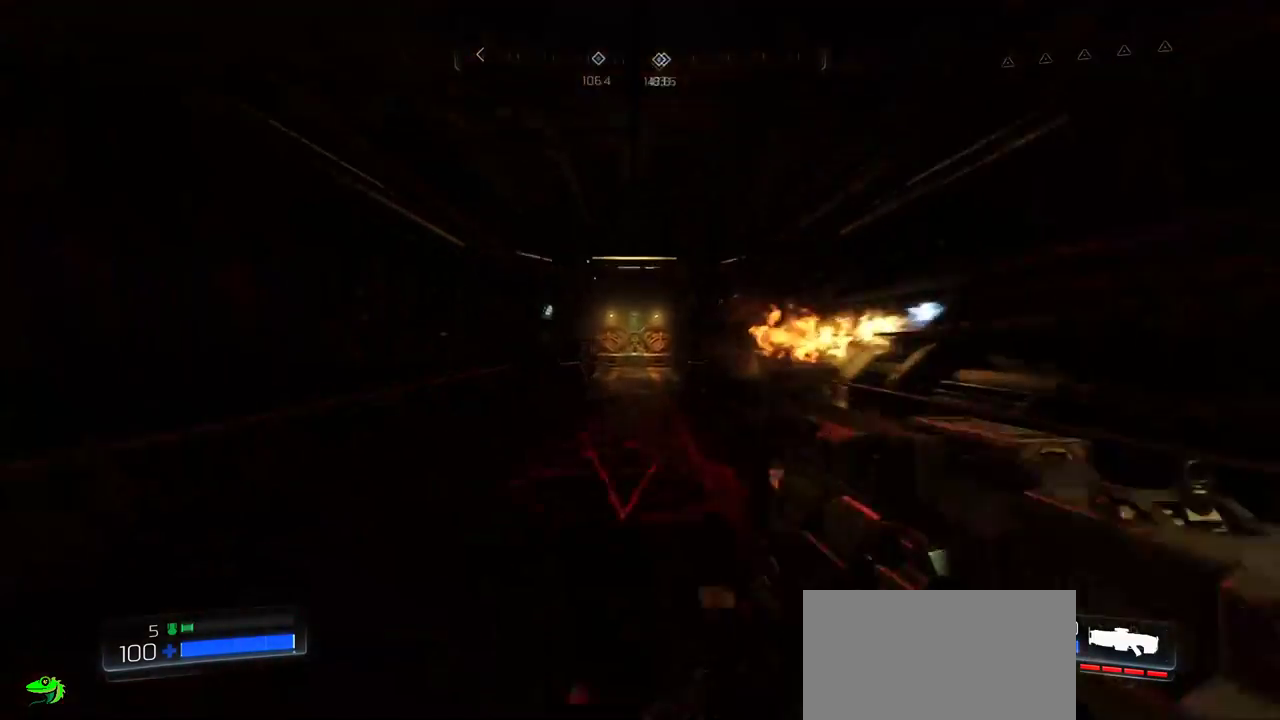
{"keys": ["w"], "mouse": [], "events": []}
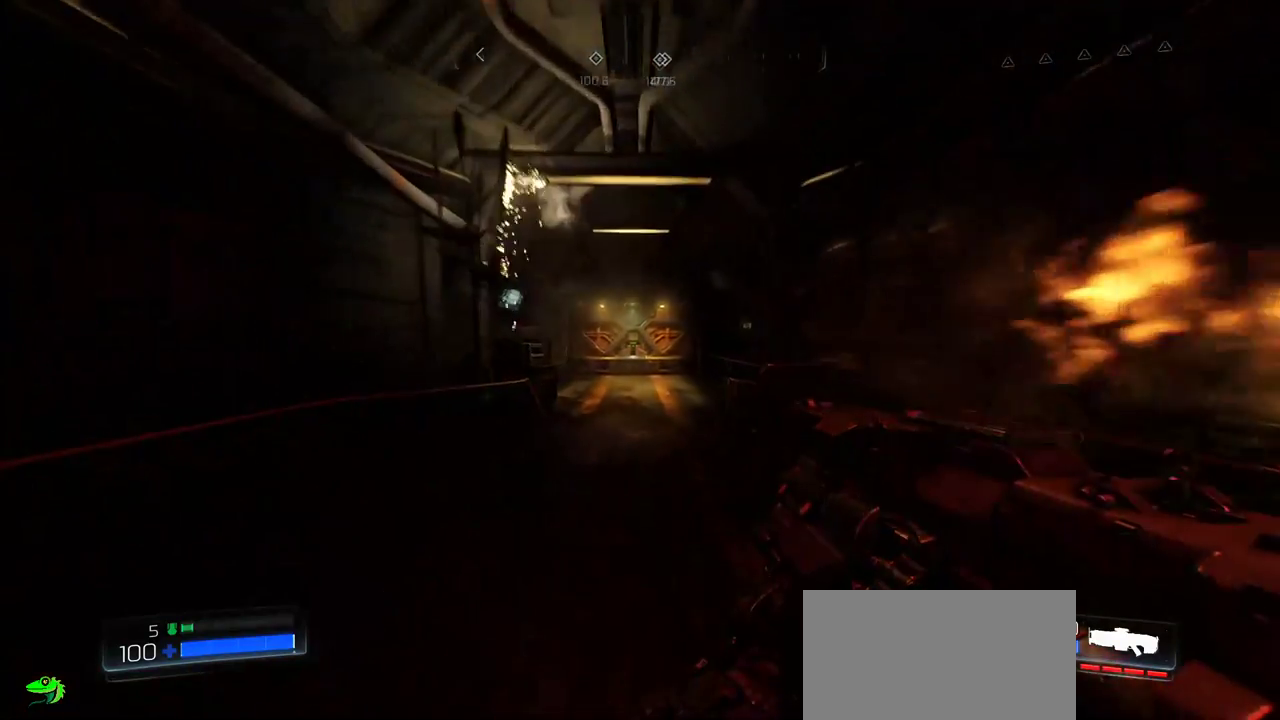
{"keys": ["w"], "mouse": [], "events": []}
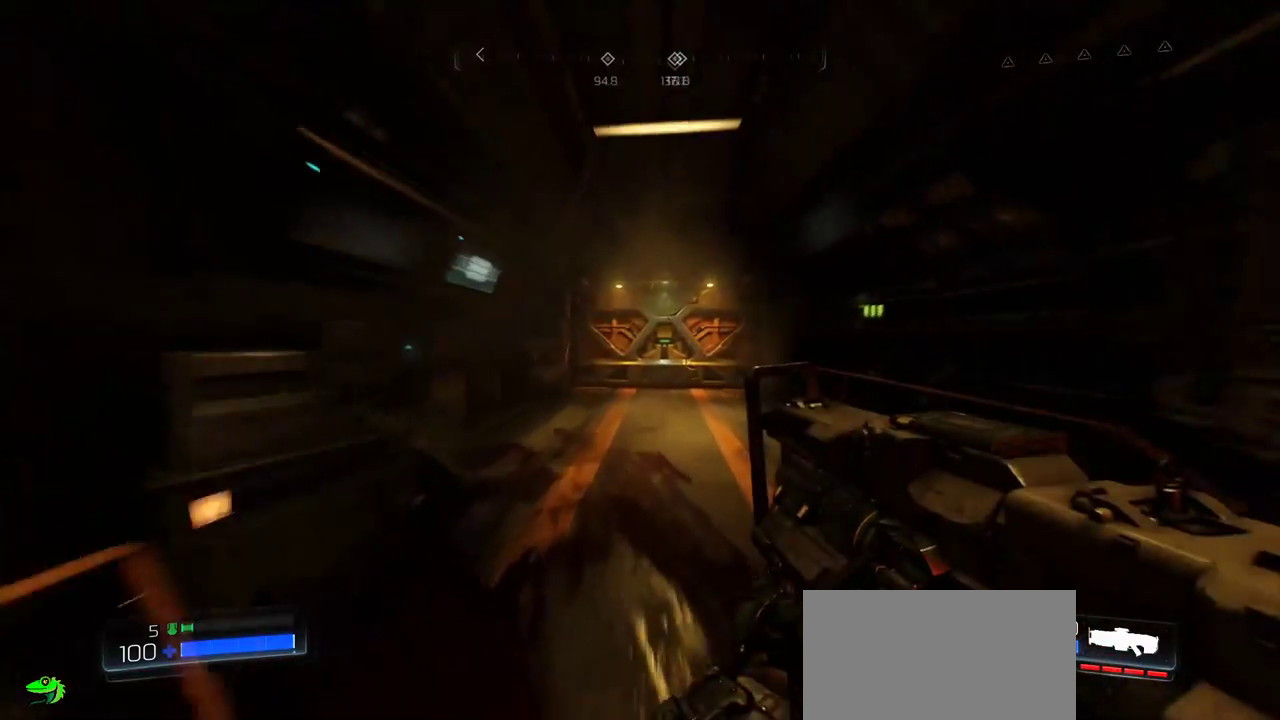
{"keys": ["w"], "mouse": [], "events": []}
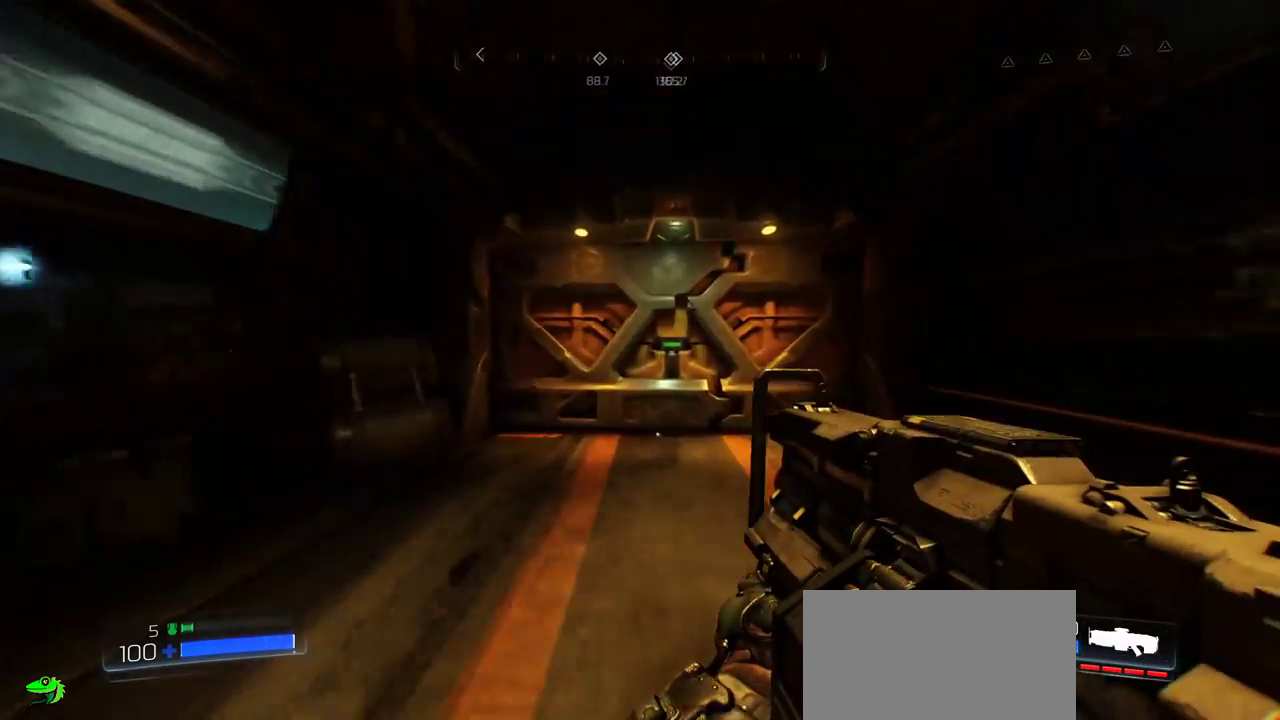
{"keys": [], "mouse": [], "events": [[300, "w", "up"]]}
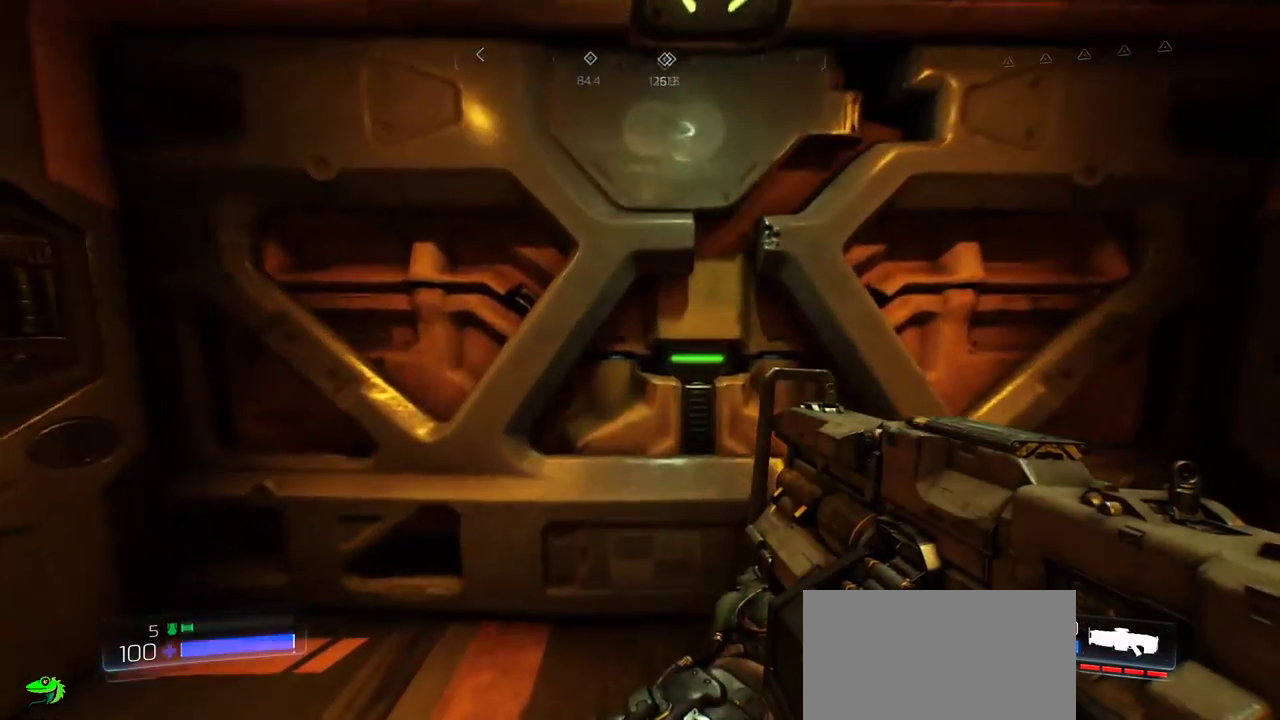
{"keys": [], "mouse": [], "events": []}
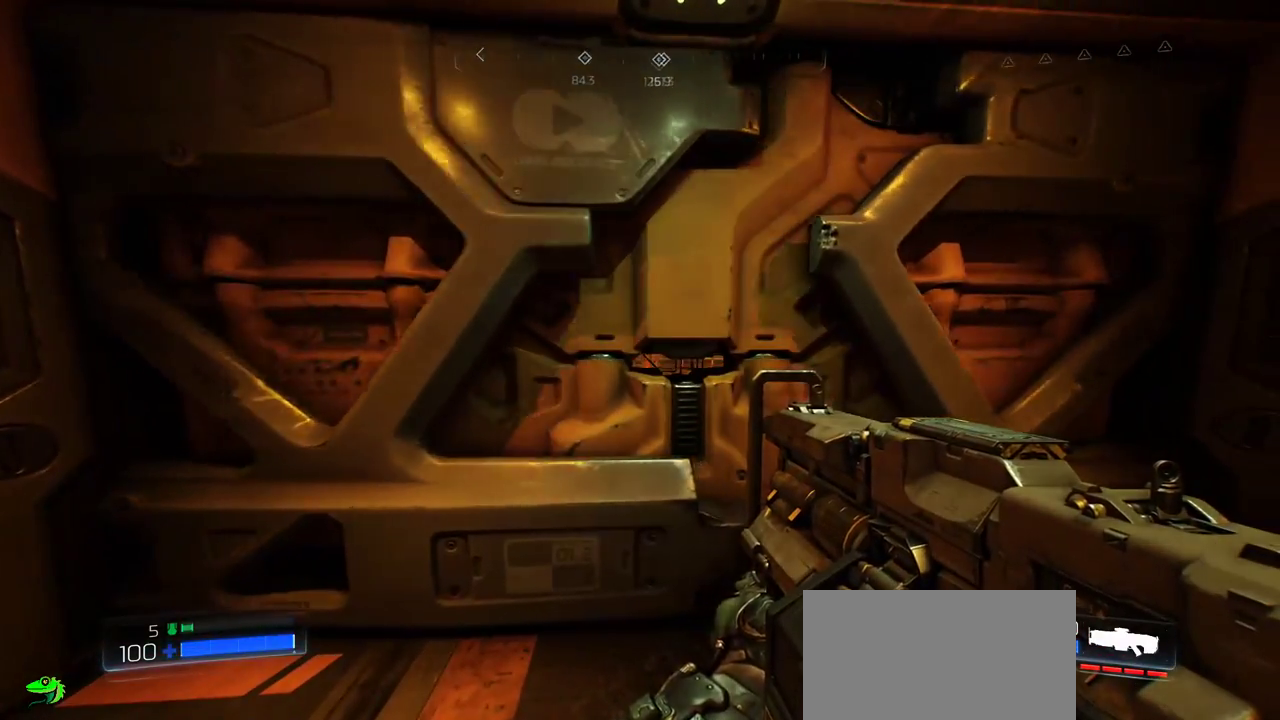
{"keys": [], "mouse": [], "events": []}
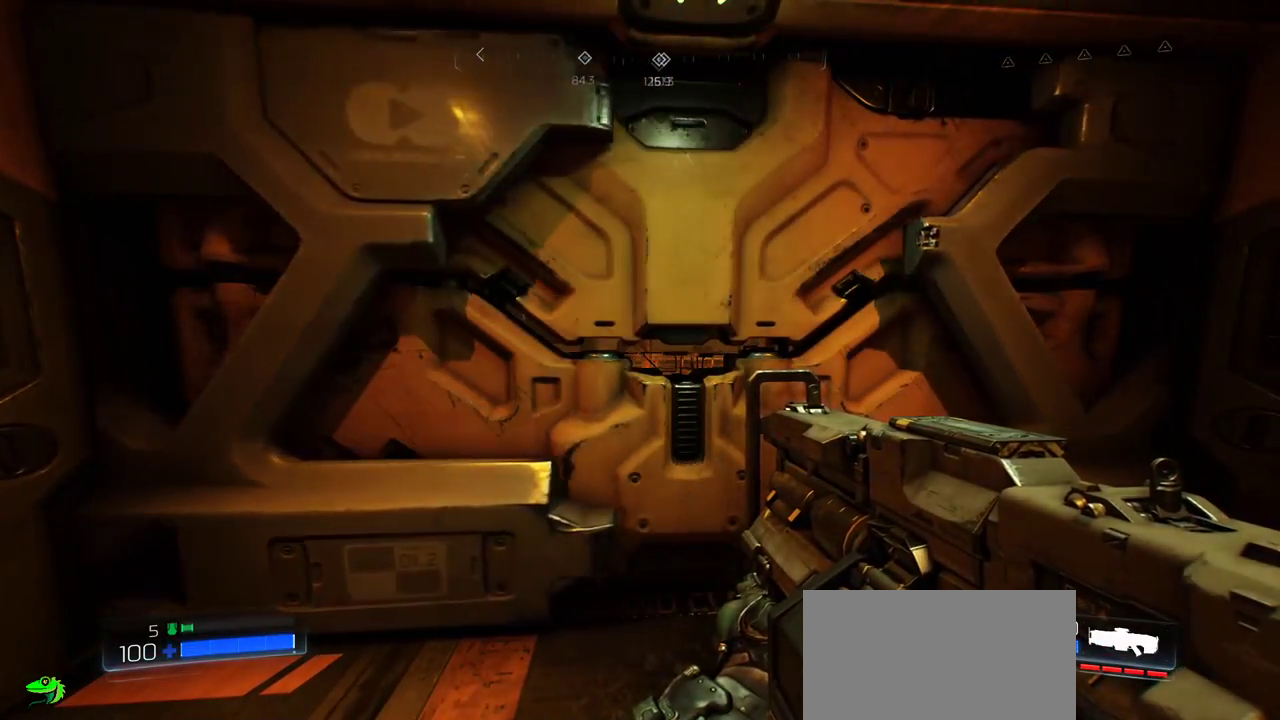
{"keys": [], "mouse": [], "events": []}
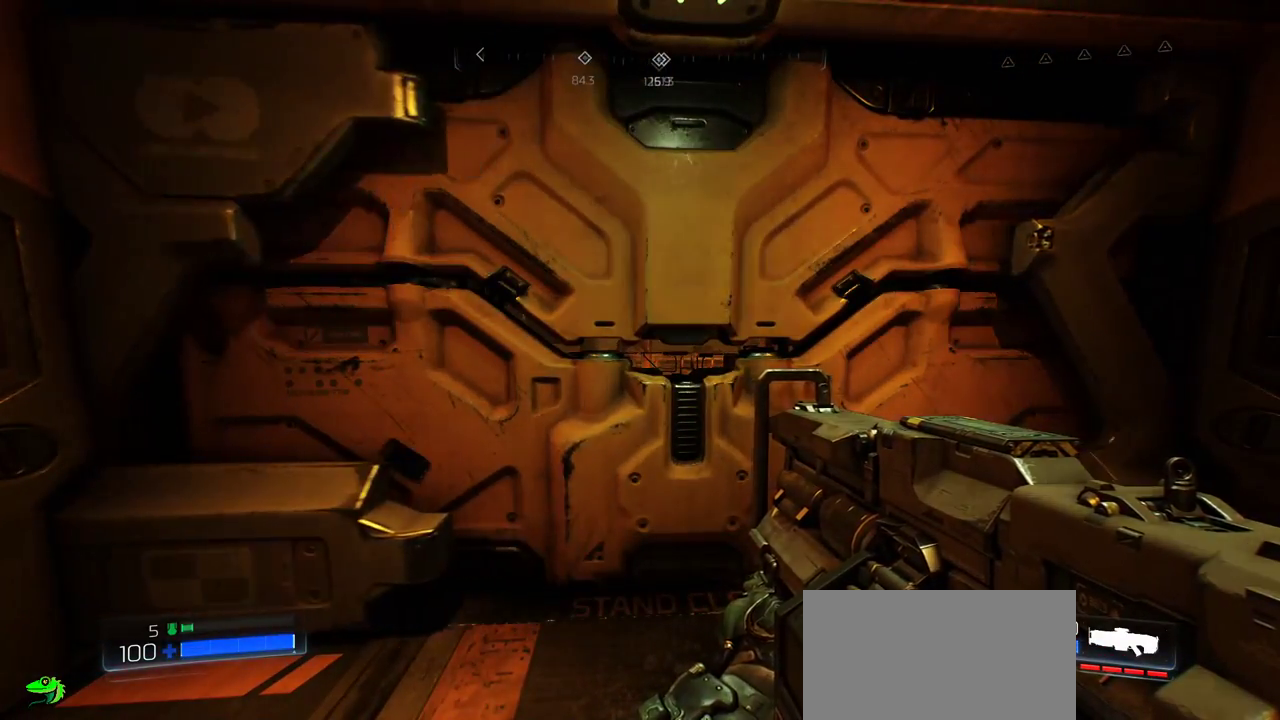
{"keys": [], "mouse": [], "events": []}
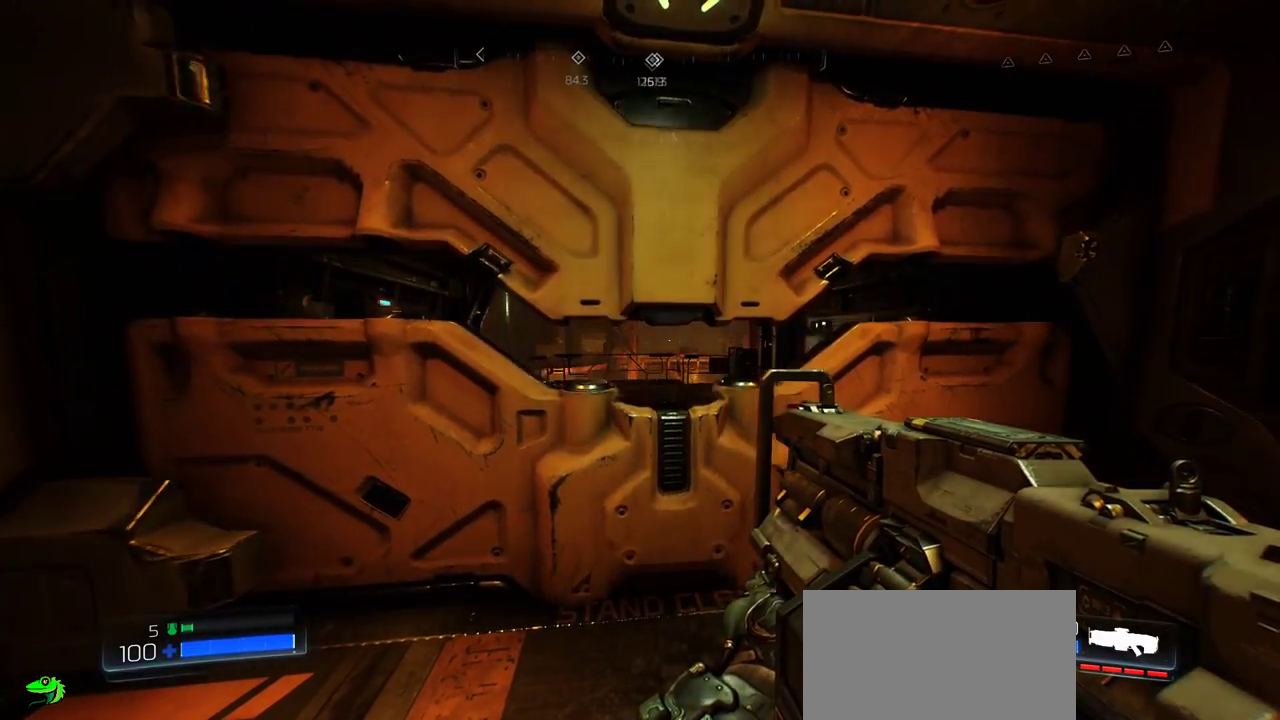
{"keys": [], "mouse": [], "events": [[67, "d", "down"], [217, "d", "up"]]}
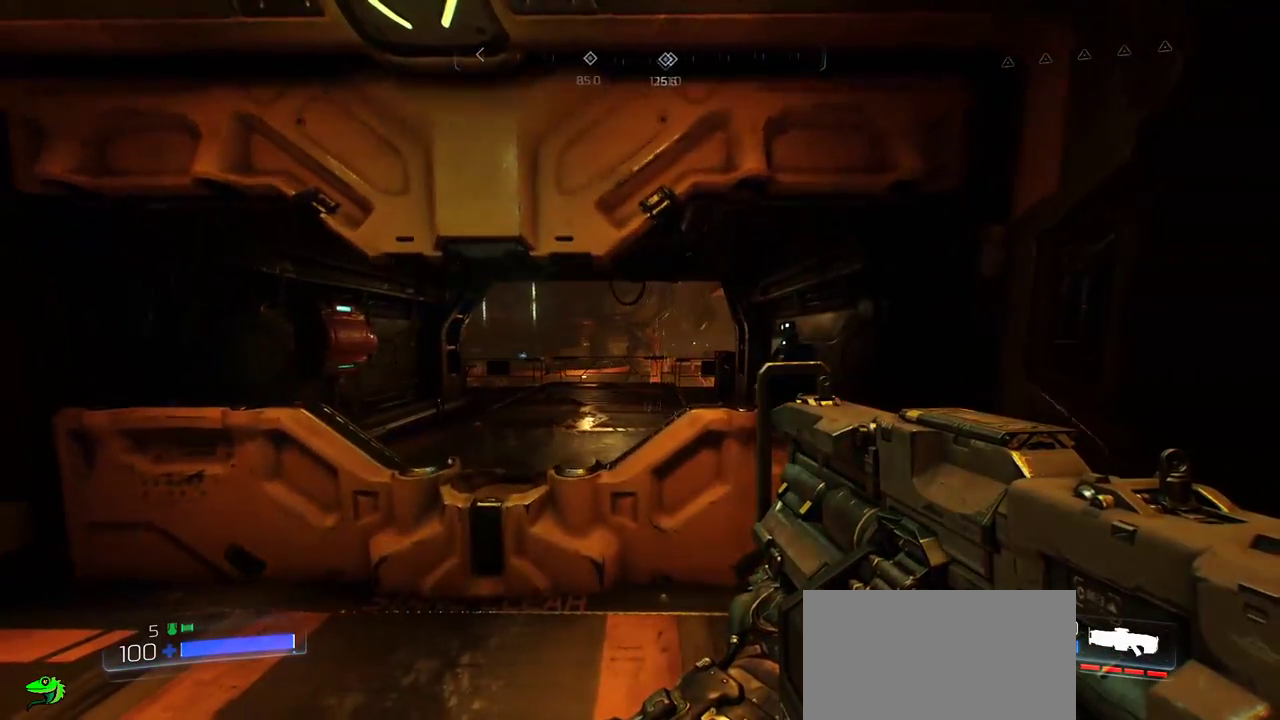
{"keys": [], "mouse": [], "events": []}
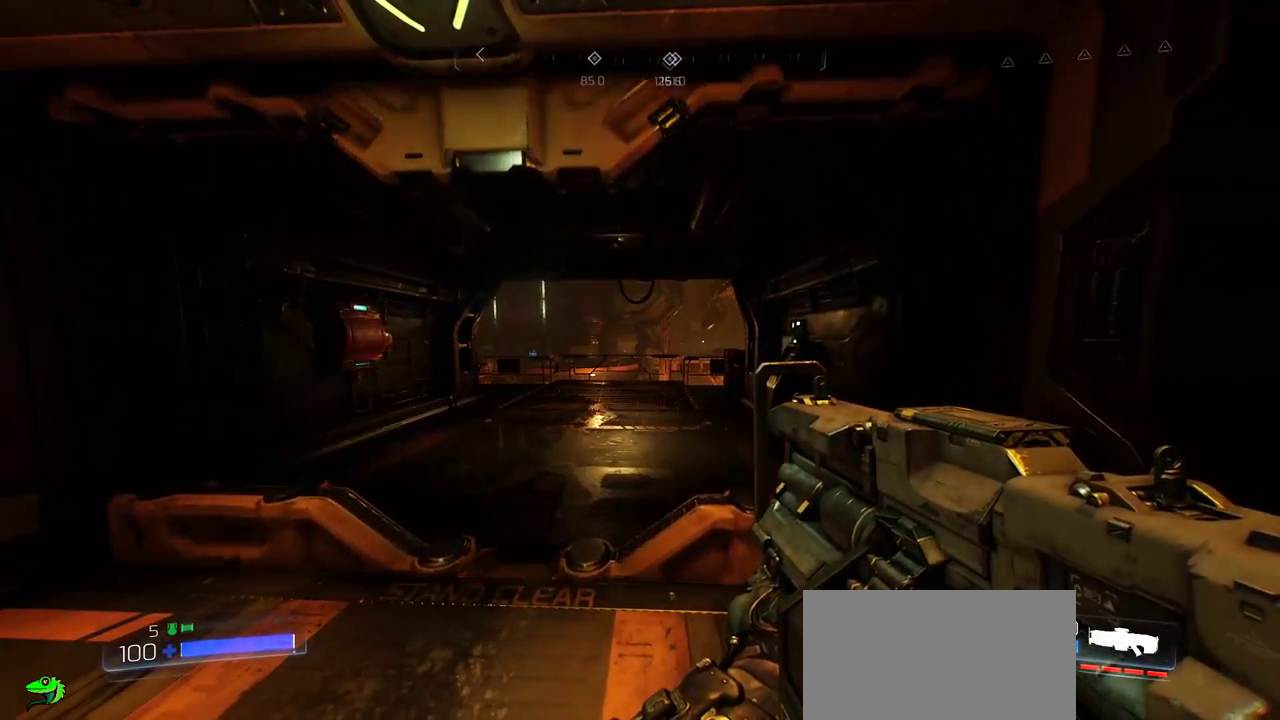
{"keys": [], "mouse": [], "events": []}